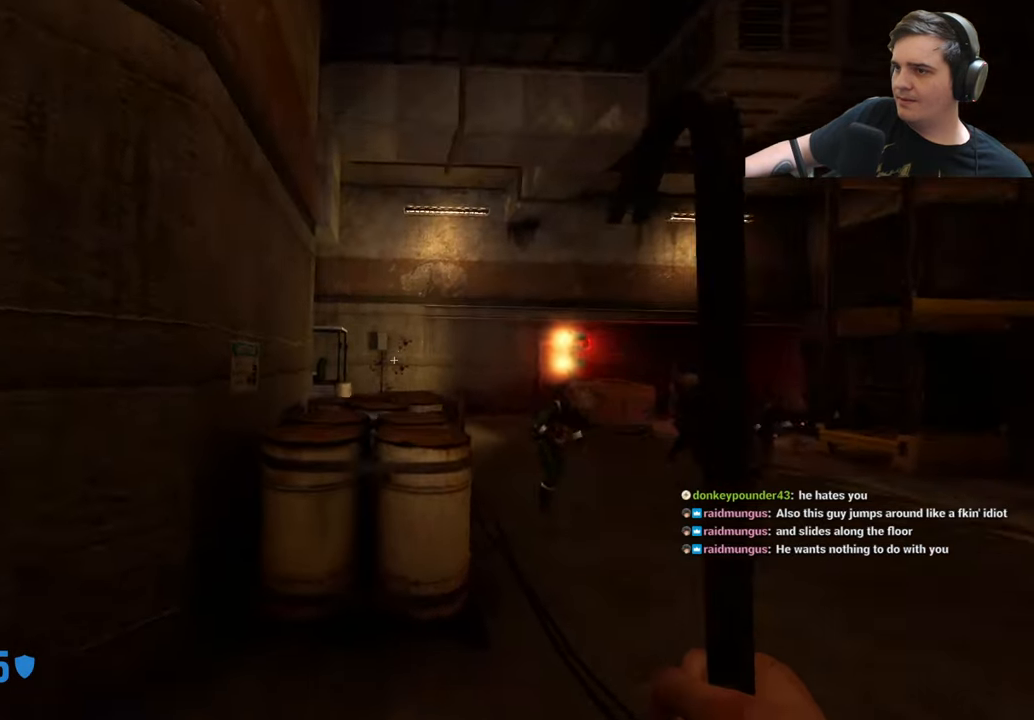
Gameplay with keyboard and mouse; each line is a JSON object with the keys held at the frame after it. "events" lists presses ("down") and releases ("up") of "1", "2", "3", "4", "5", "a", "alt", "c", "caps_lock", "ctrl", "d", "e", "f", "g", "q", "r", "s", "shift", "t", "tab", "v", "w", "x" and "z" between this image and that frame as [ms after this image, input, new state], when the widget could be followed in between. No other keys are recorded. Mouse buttons are not recorded. Not read: mouse_move.
{"keys": ["a", "ctrl", "w"], "events": [[133, "d", "down"], [233, "a", "up"], [333, "a", "down"], [367, "w", "down"], [467, "d", "up"]]}
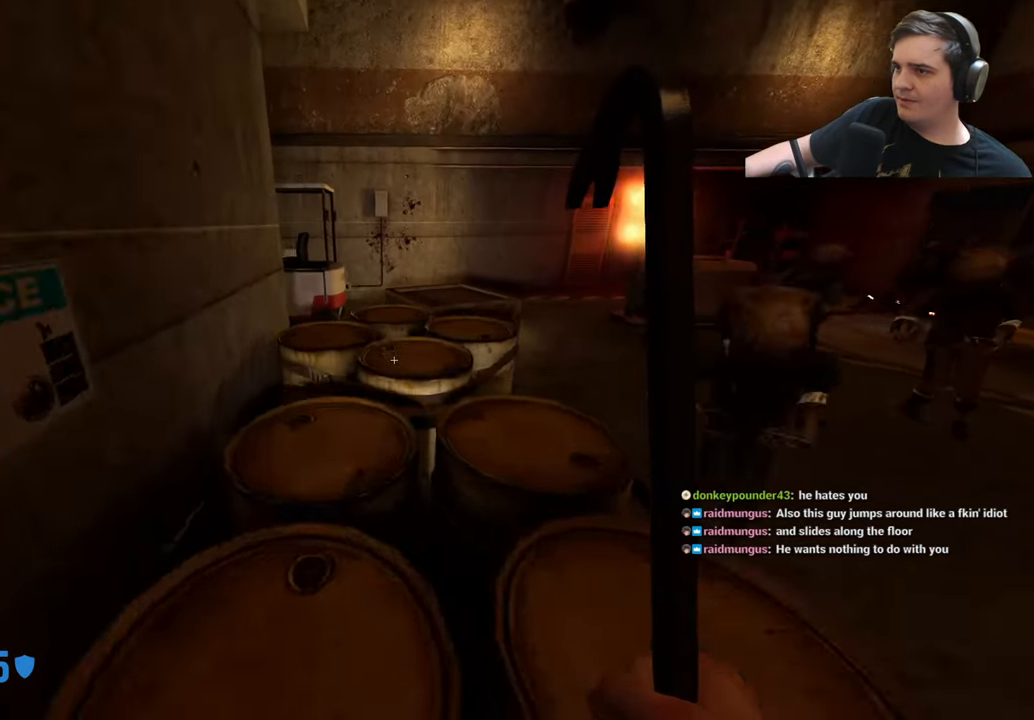
{"keys": ["d"], "events": [[17, "a", "up"], [67, "ctrl", "up"], [483, "d", "down"], [483, "w", "up"]]}
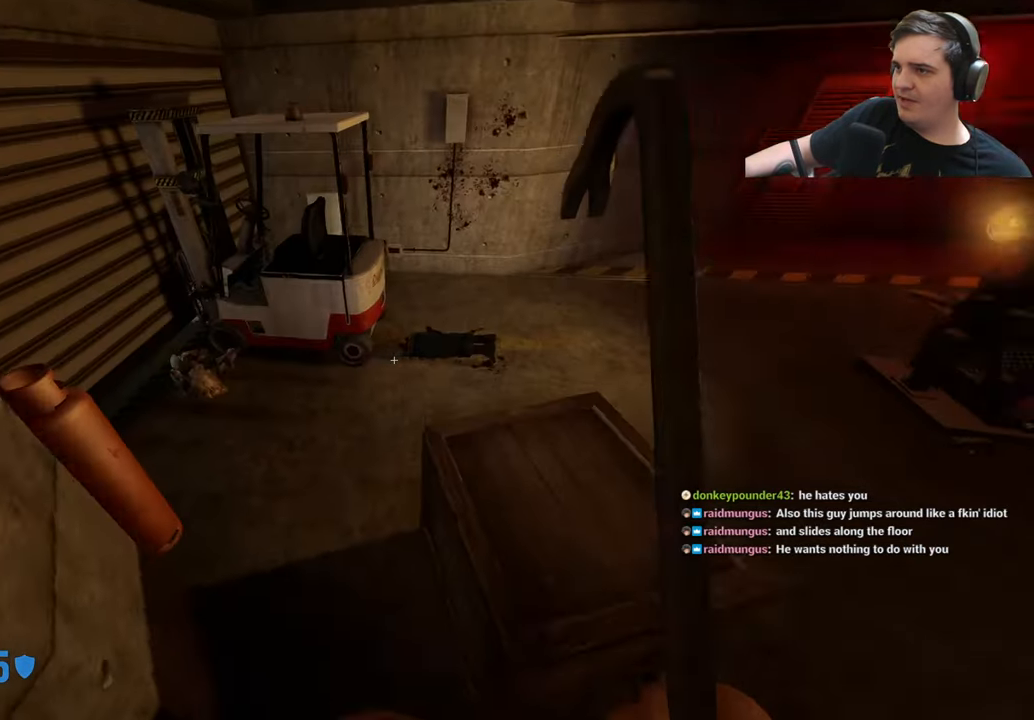
{"keys": [], "events": [[33, "d", "up"]]}
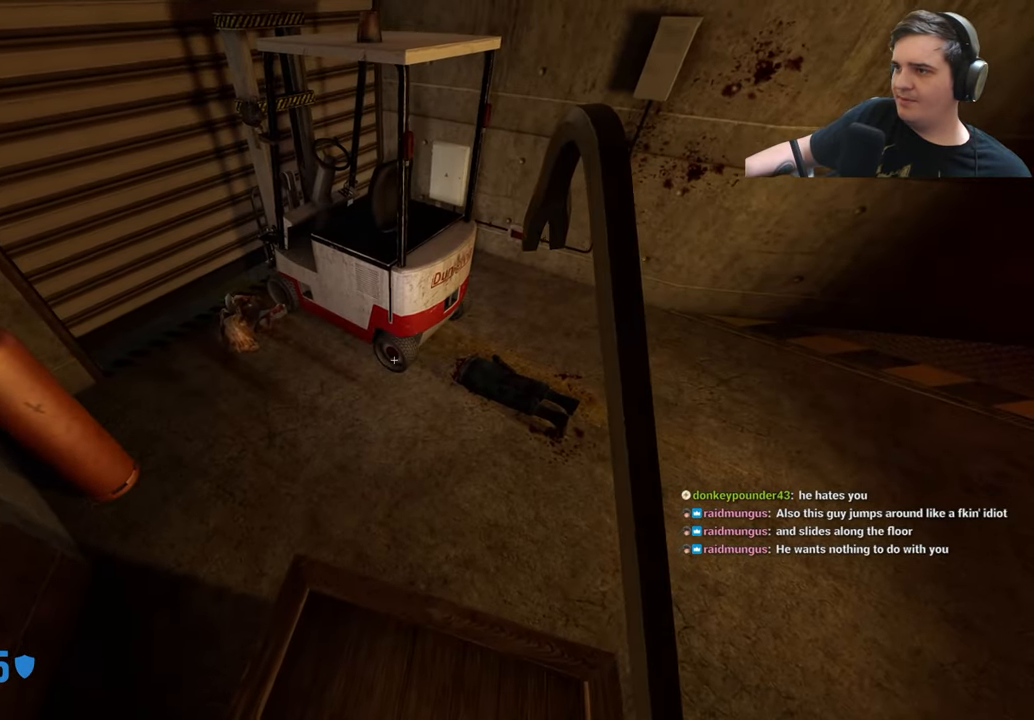
{"keys": ["d", "w"], "events": [[367, "w", "down"], [417, "d", "down"]]}
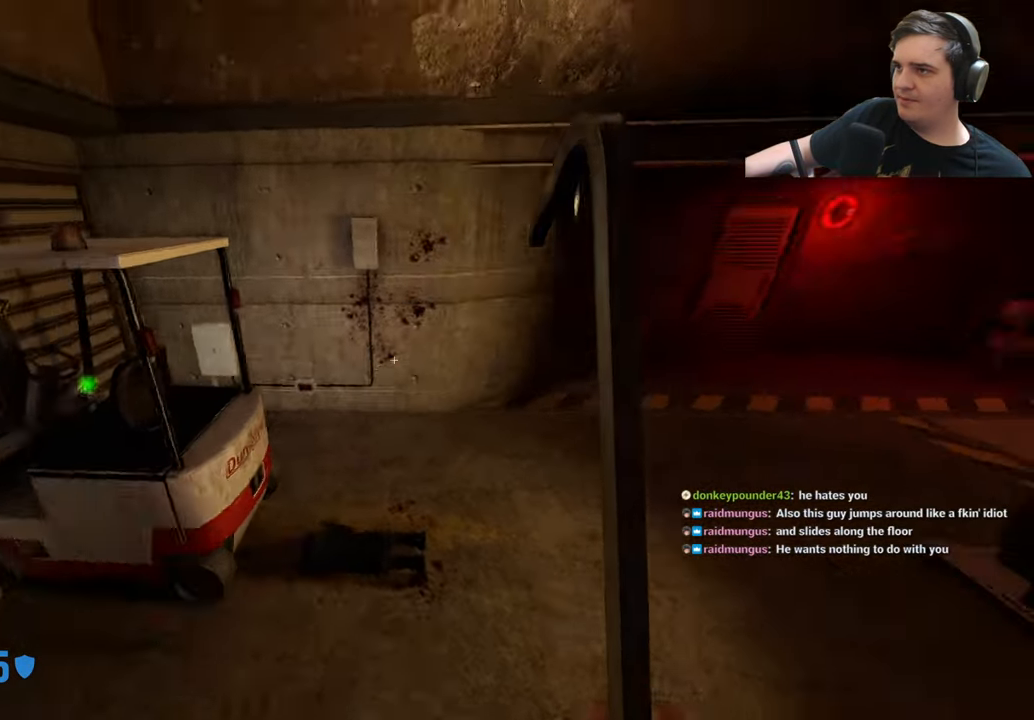
{"keys": ["a"], "events": [[100, "w", "up"], [383, "a", "down"], [433, "d", "up"]]}
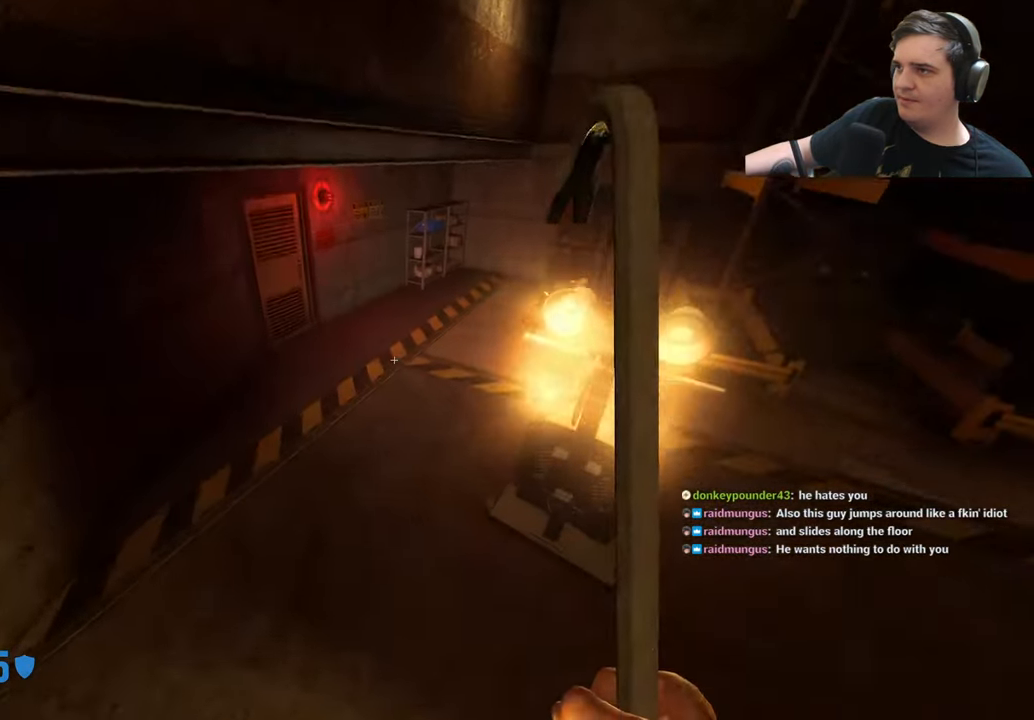
{"keys": ["d", "w"], "events": [[33, "a", "up"], [167, "w", "down"], [450, "d", "down"]]}
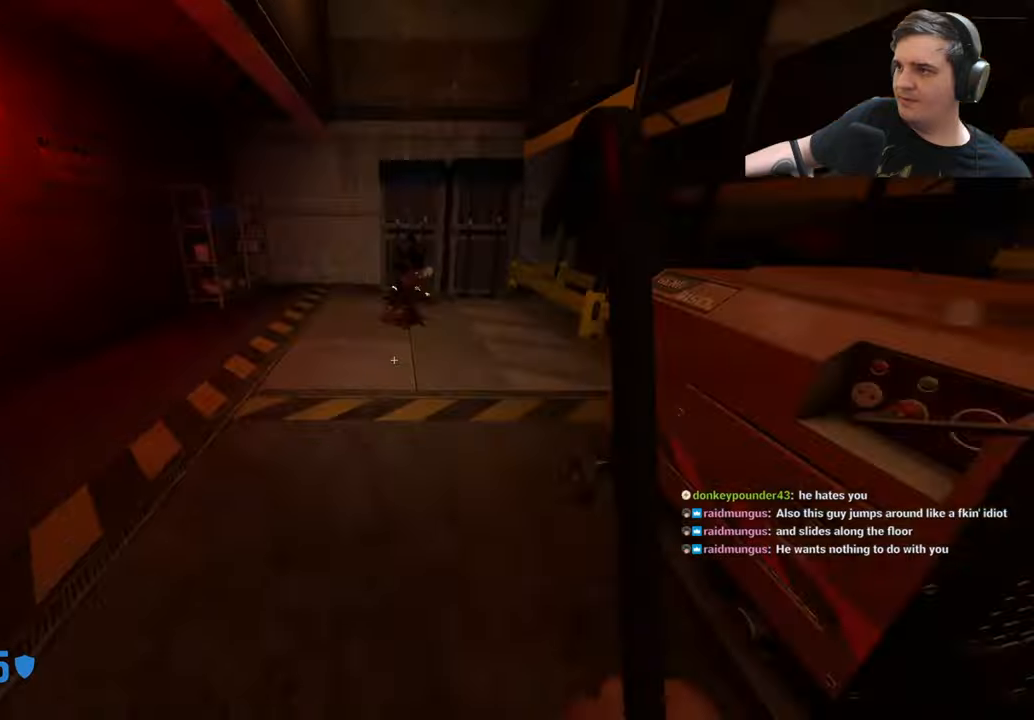
{"keys": ["w"], "events": [[100, "d", "up"], [417, "d", "down"], [467, "d", "up"]]}
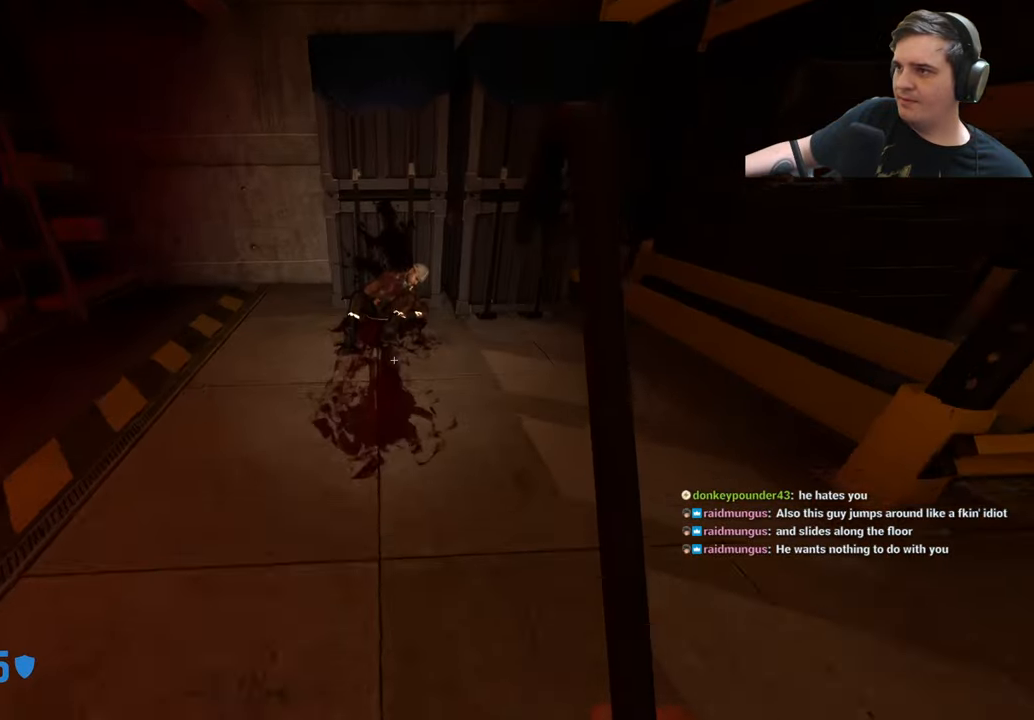
{"keys": ["a", "w"], "events": [[250, "w", "up"], [484, "a", "down"], [484, "w", "down"]]}
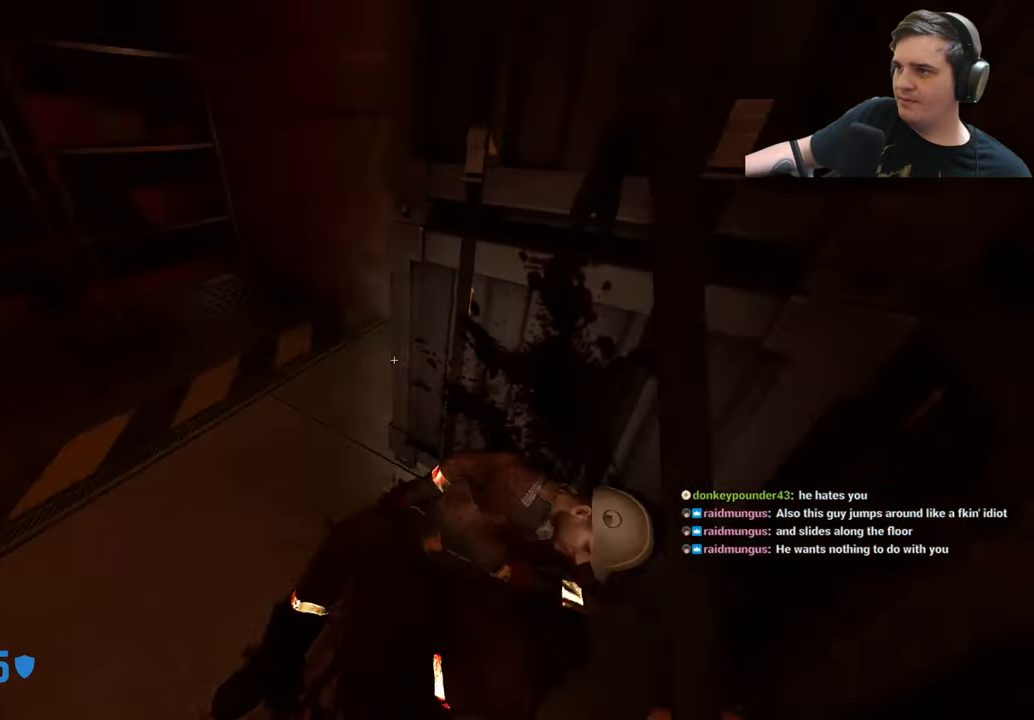
{"keys": ["a"], "events": [[84, "a", "up"], [317, "d", "down"], [350, "d", "up"], [417, "w", "up"], [500, "a", "down"]]}
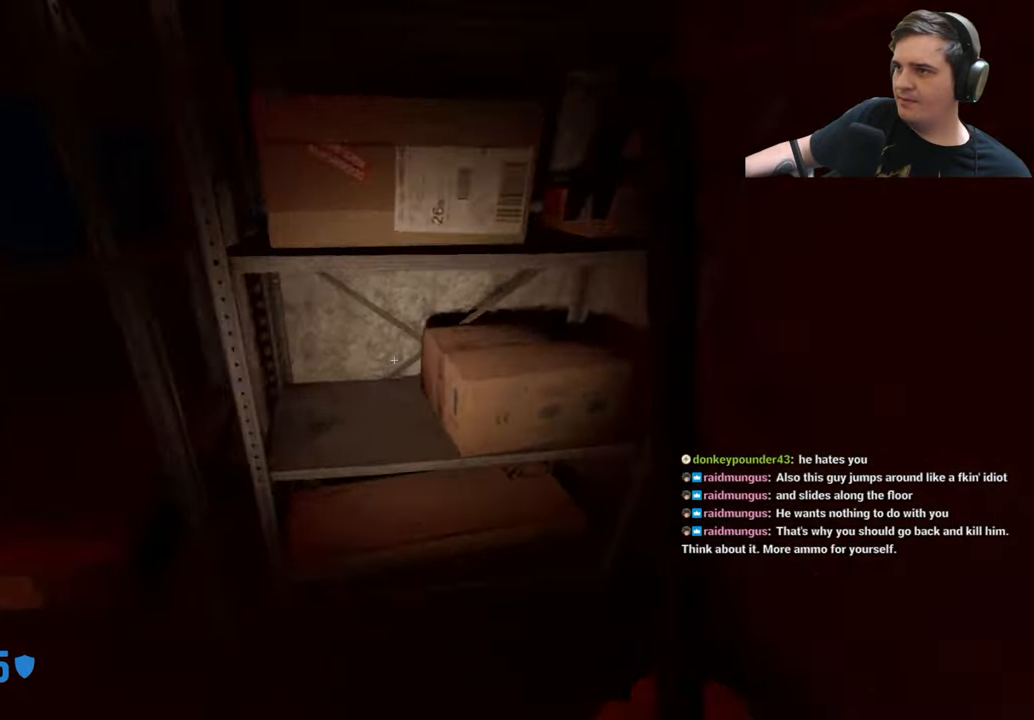
{"keys": ["d"], "events": [[50, "e", "down"], [134, "e", "up"], [184, "w", "down"], [234, "a", "up"], [417, "d", "down"], [467, "w", "up"]]}
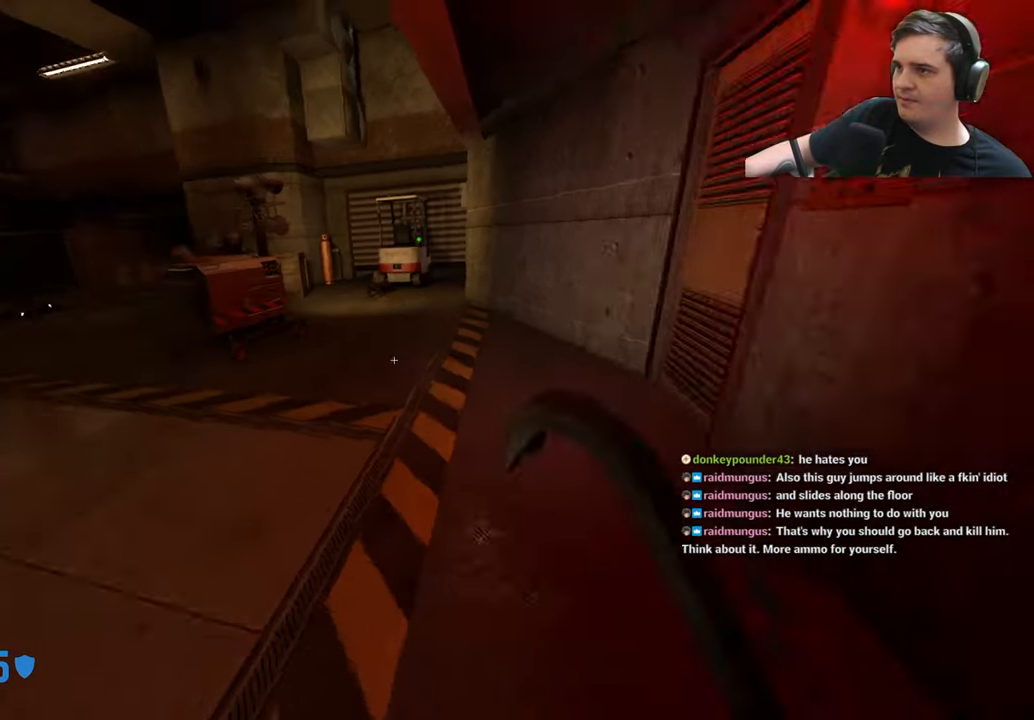
{"keys": ["w"], "events": [[17, "d", "up"], [150, "w", "down"]]}
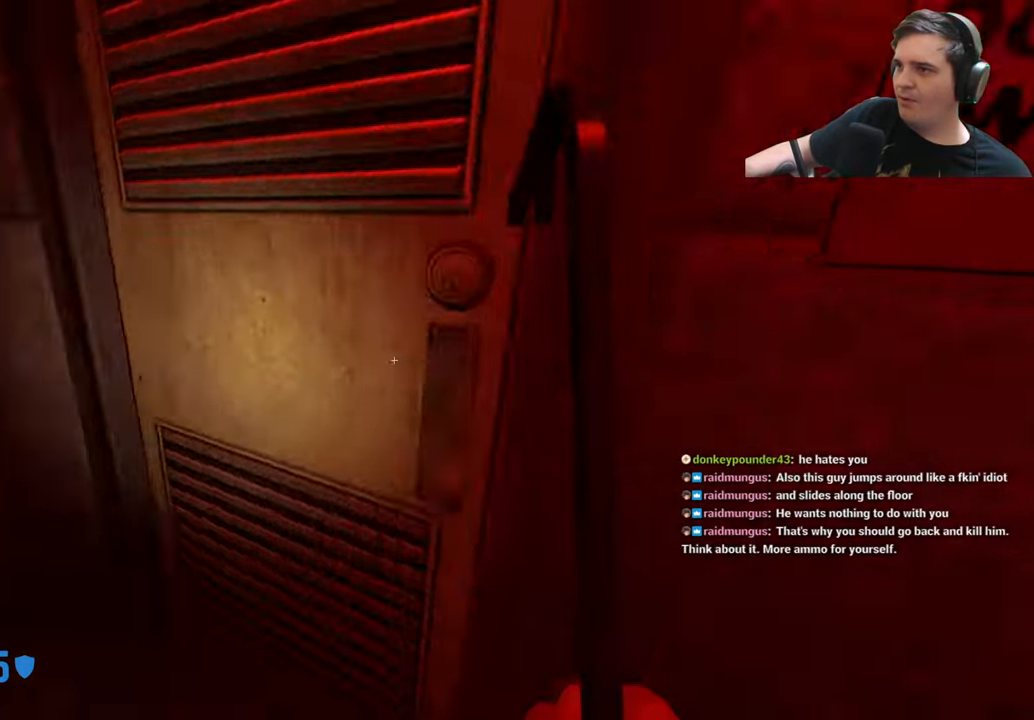
{"keys": ["w"], "events": [[34, "w", "up"], [84, "e", "down"], [217, "a", "down"], [217, "e", "up"], [217, "w", "down"], [367, "a", "up"], [400, "d", "down"], [500, "d", "up"]]}
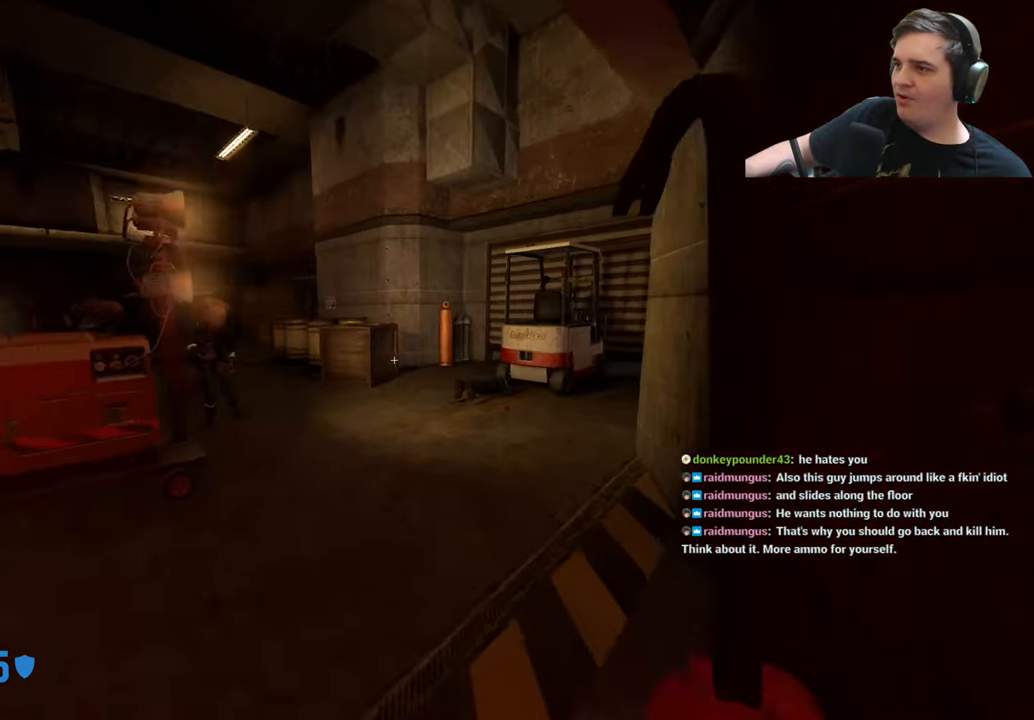
{"keys": [], "events": [[184, "d", "down"], [234, "d", "up"], [467, "w", "up"]]}
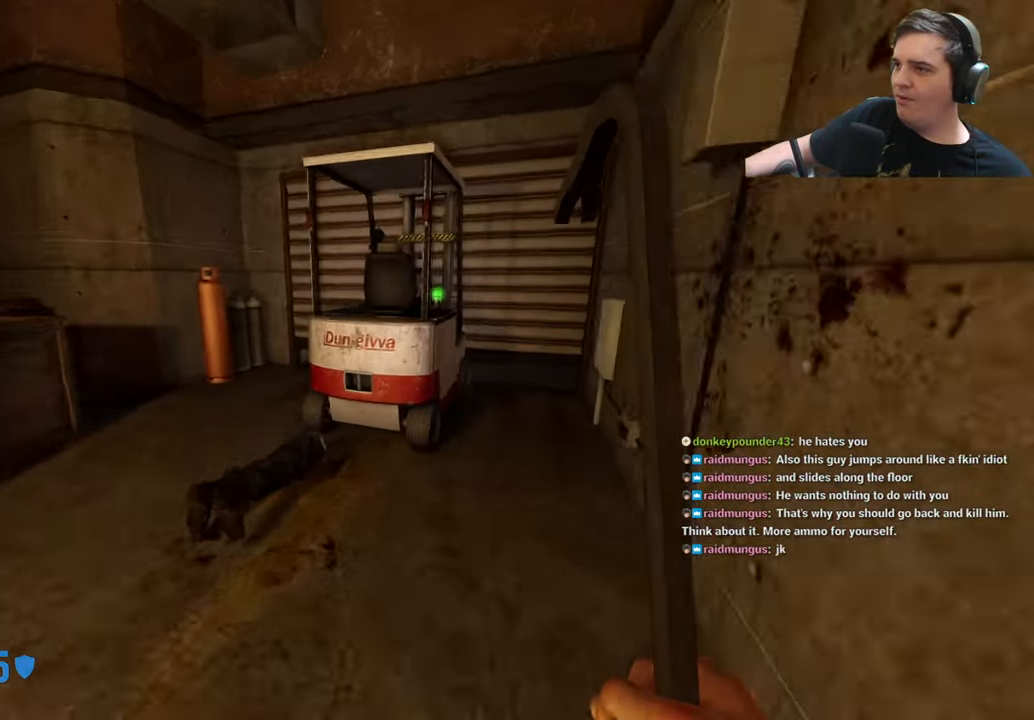
{"keys": ["w"], "events": [[350, "d", "down"], [434, "d", "up"], [434, "w", "down"]]}
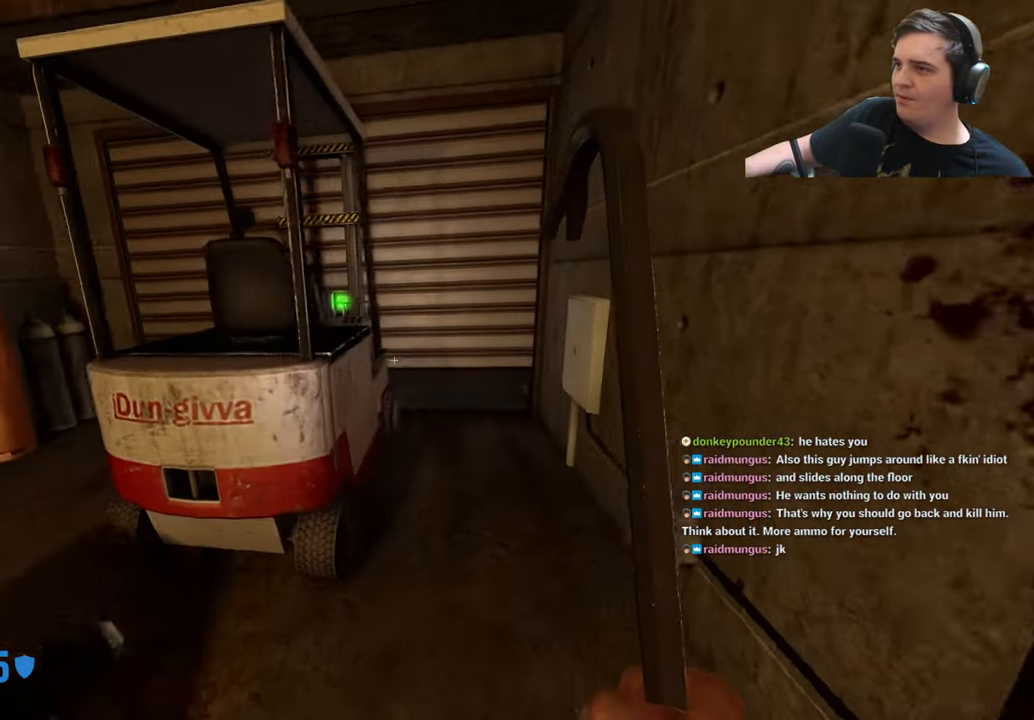
{"keys": ["e"], "events": [[267, "a", "down"], [317, "a", "up"], [400, "w", "up"], [500, "e", "down"]]}
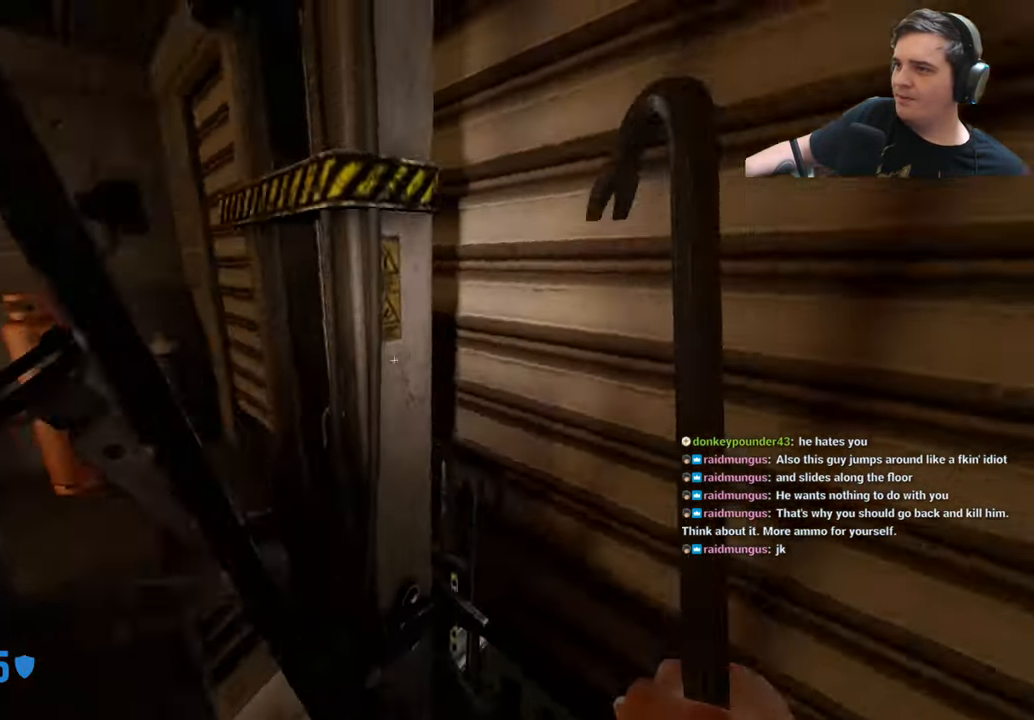
{"keys": [], "events": [[100, "e", "up"]]}
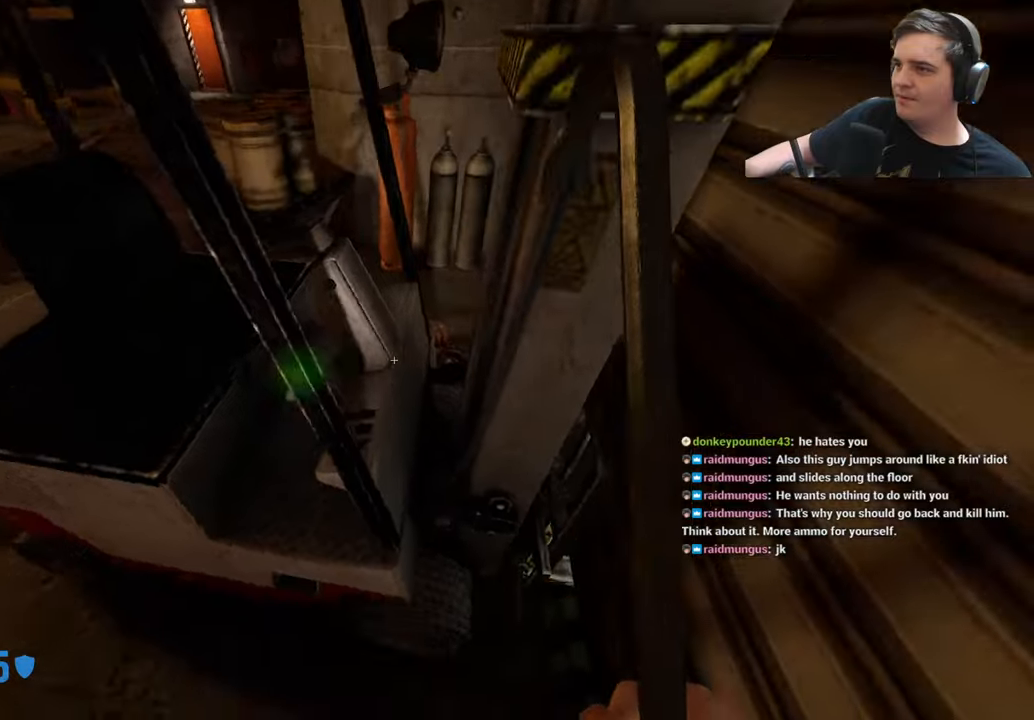
{"keys": ["a"], "events": [[16, "w", "down"], [100, "a", "down"], [150, "w", "up"], [200, "e", "down"], [250, "e", "up"], [300, "a", "up"], [500, "a", "down"]]}
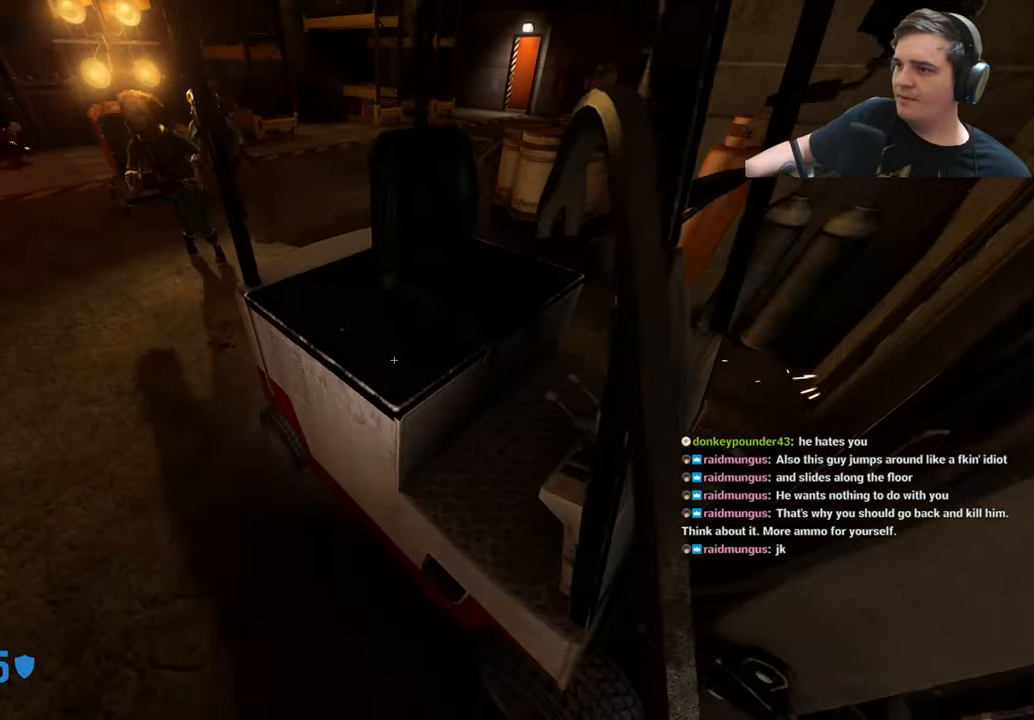
{"keys": ["w"], "events": [[166, "w", "down"], [500, "a", "up"]]}
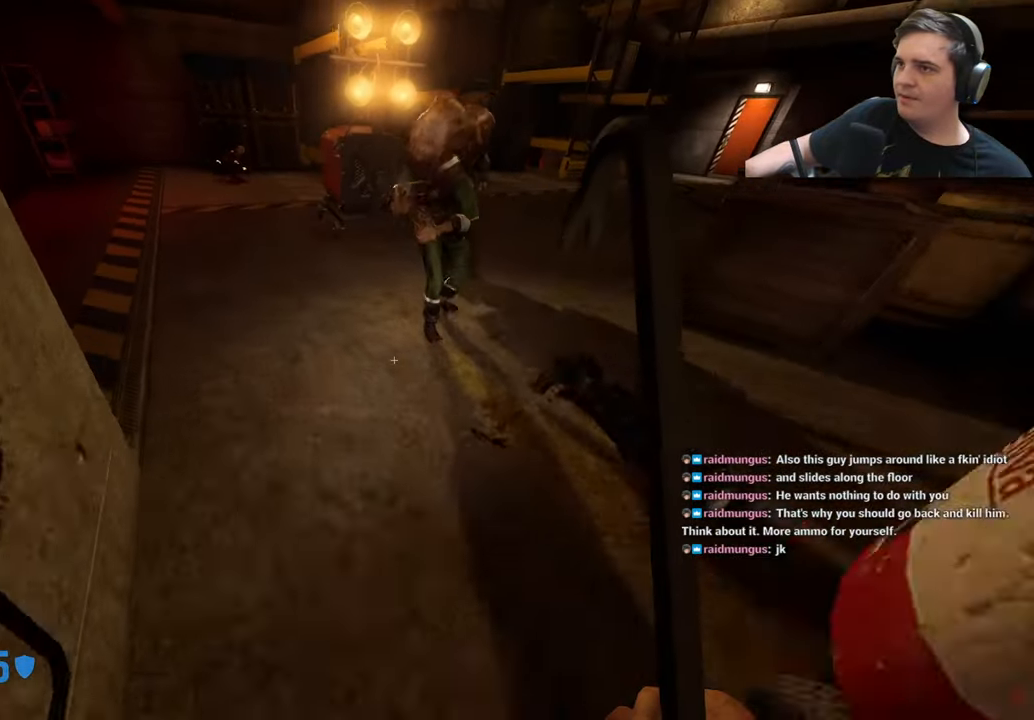
{"keys": ["s"], "events": [[50, "a", "down"], [333, "w", "up"], [416, "s", "down"], [466, "a", "up"]]}
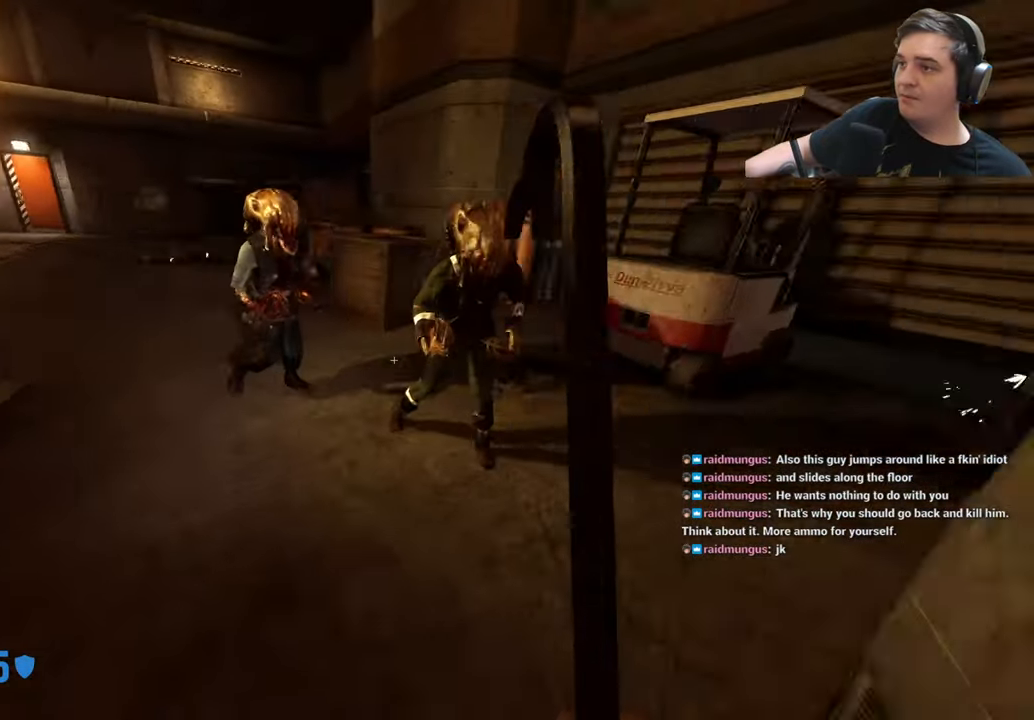
{"keys": [], "events": [[150, "s", "up"]]}
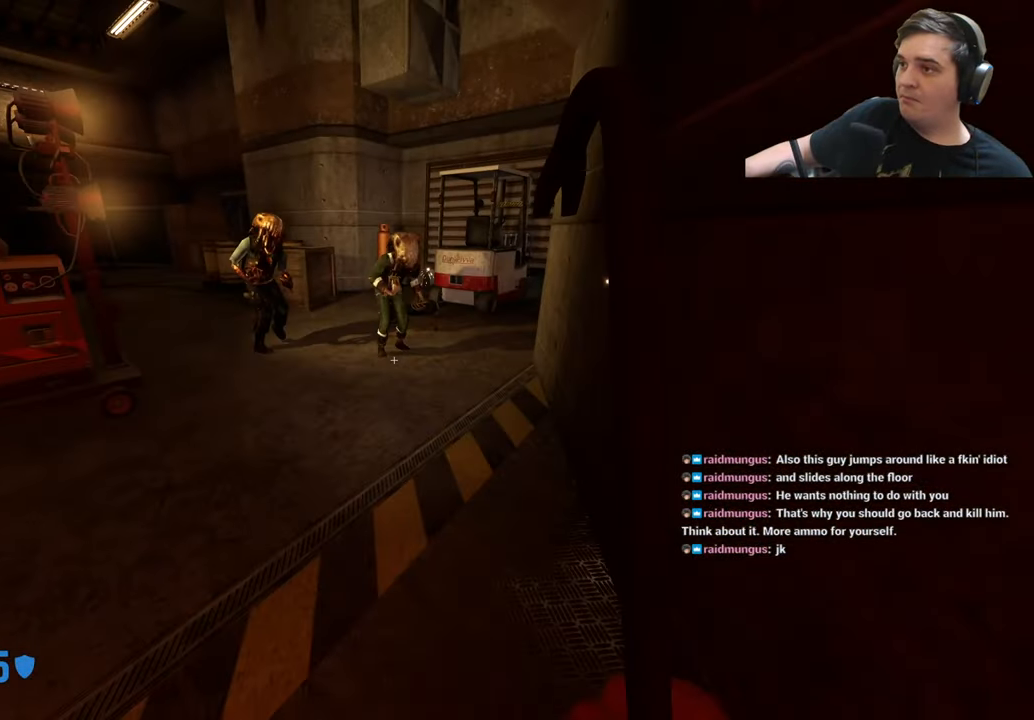
{"keys": [], "events": [[166, "a", "down"], [216, "s", "down"], [266, "s", "up"], [316, "a", "up"]]}
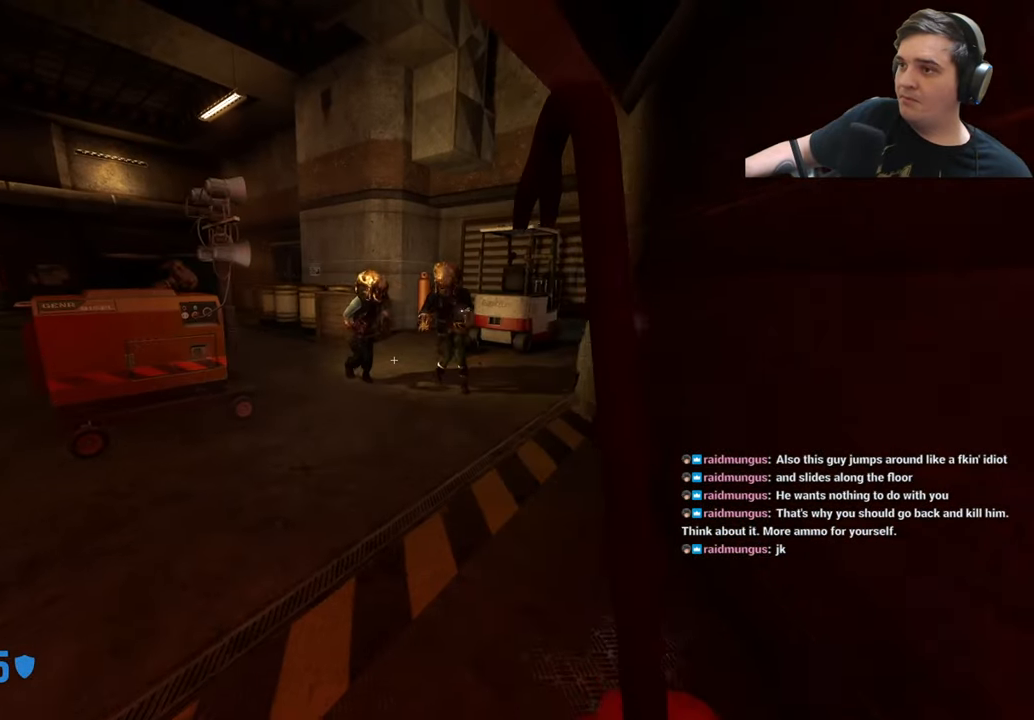
{"keys": ["a"], "events": [[383, "a", "down"]]}
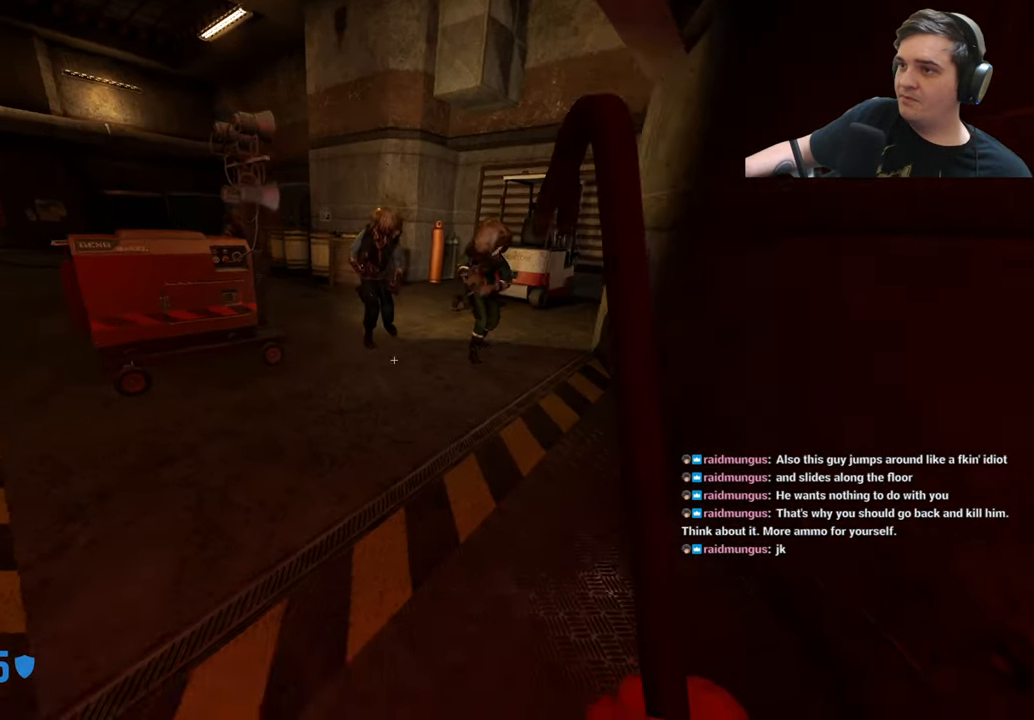
{"keys": [], "events": [[66, "a", "up"]]}
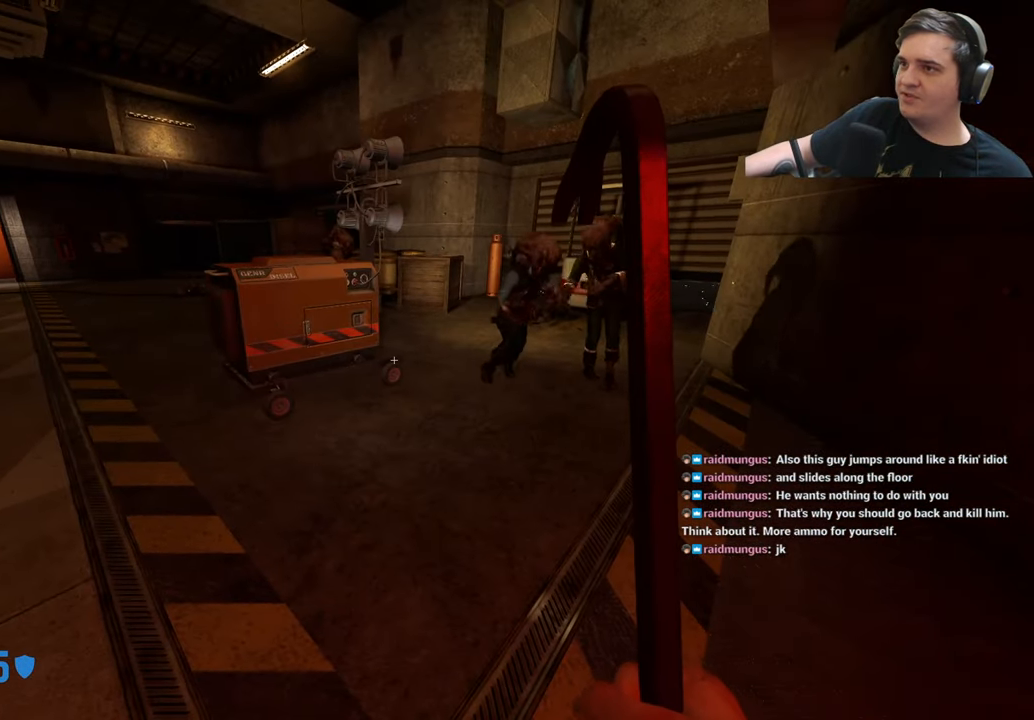
{"keys": [], "events": []}
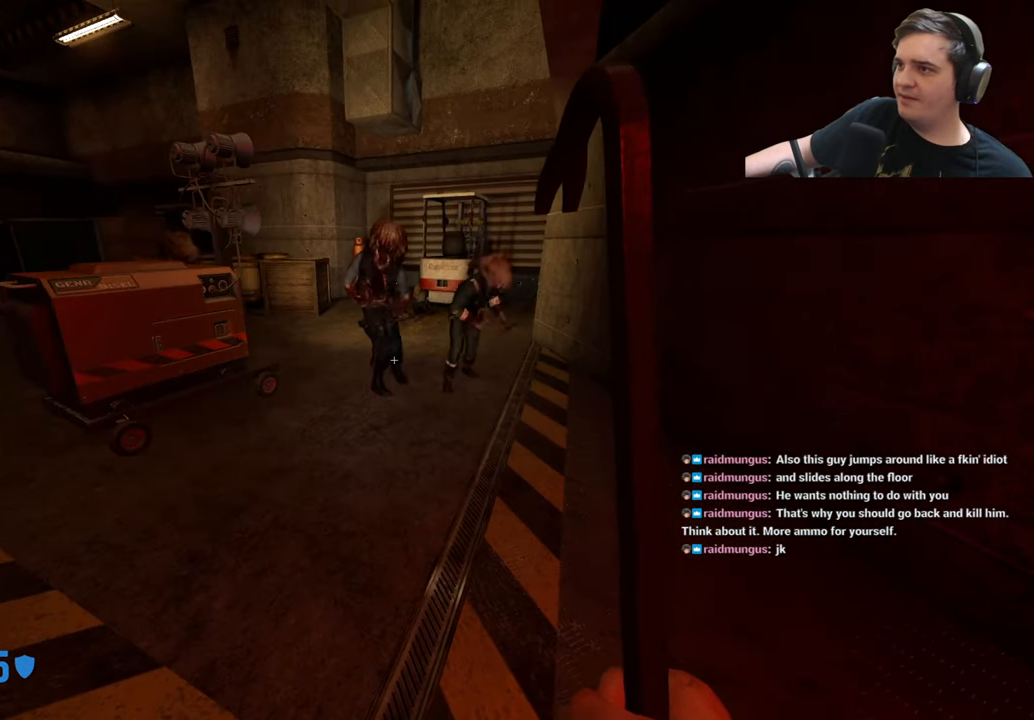
{"keys": ["a"], "events": [[283, "a", "down"]]}
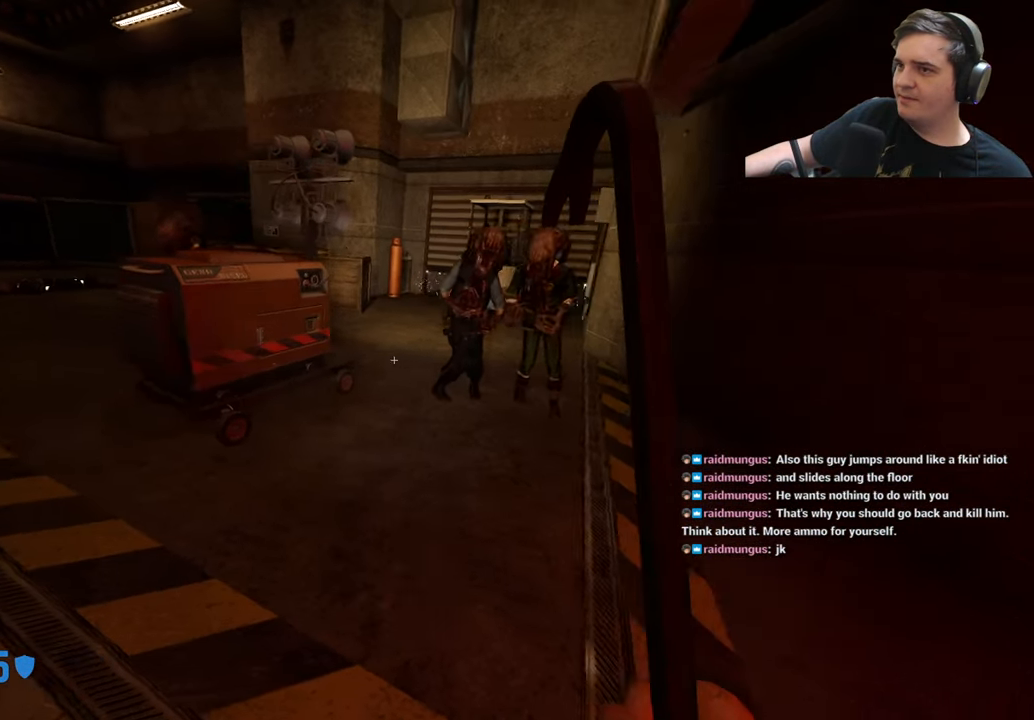
{"keys": ["a", "w"], "events": [[16, "a", "up"], [400, "w", "down"], [482, "a", "down"]]}
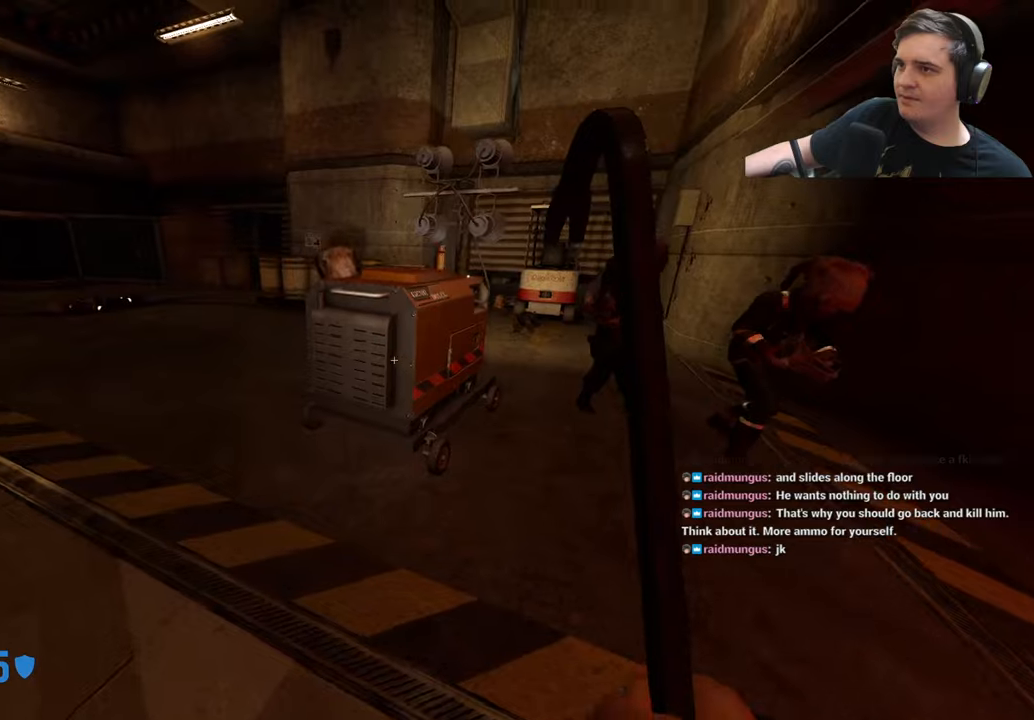
{"keys": ["a", "w"], "events": [[217, "w", "up"], [367, "w", "down"]]}
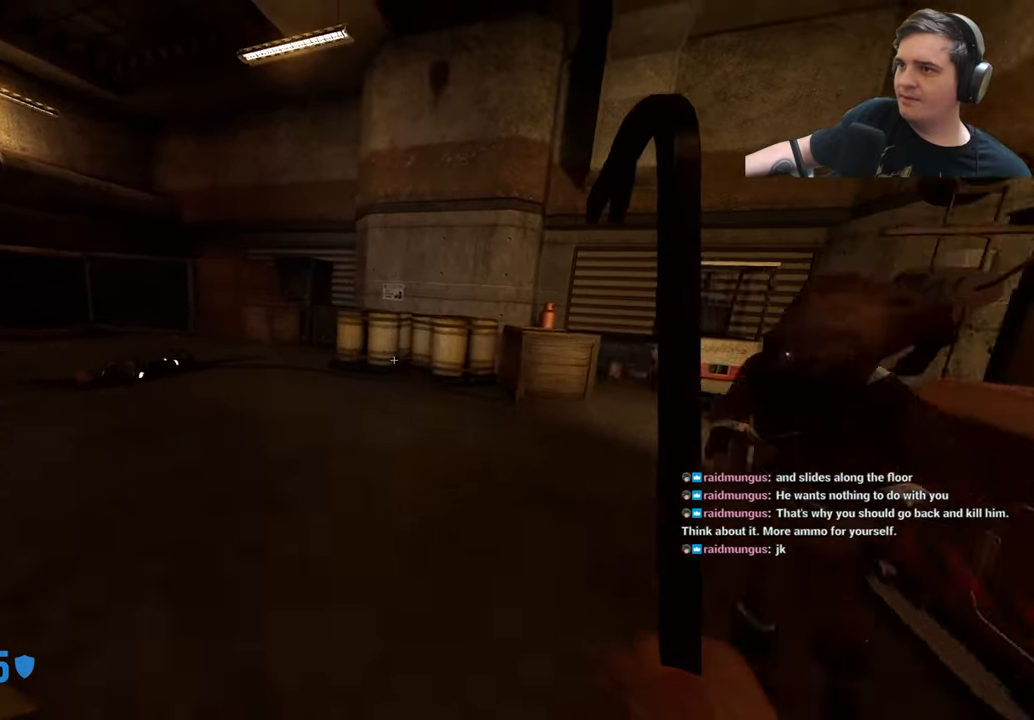
{"keys": ["w"], "events": [[183, "a", "up"]]}
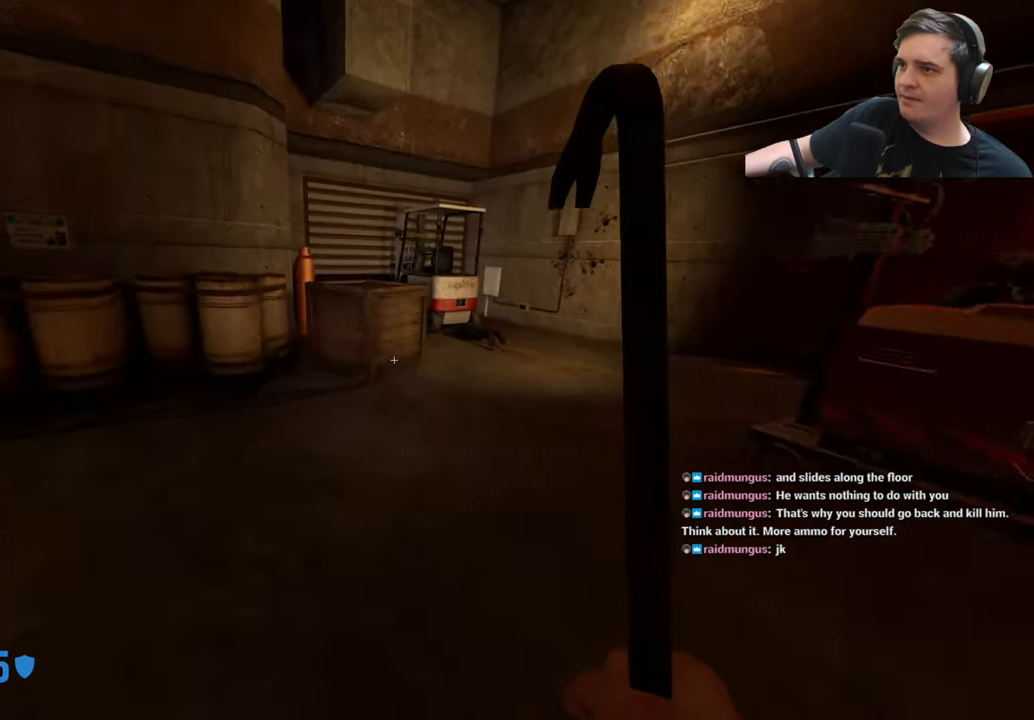
{"keys": ["w"], "events": [[100, "d", "down"], [250, "d", "up"], [400, "d", "down"], [483, "d", "up"]]}
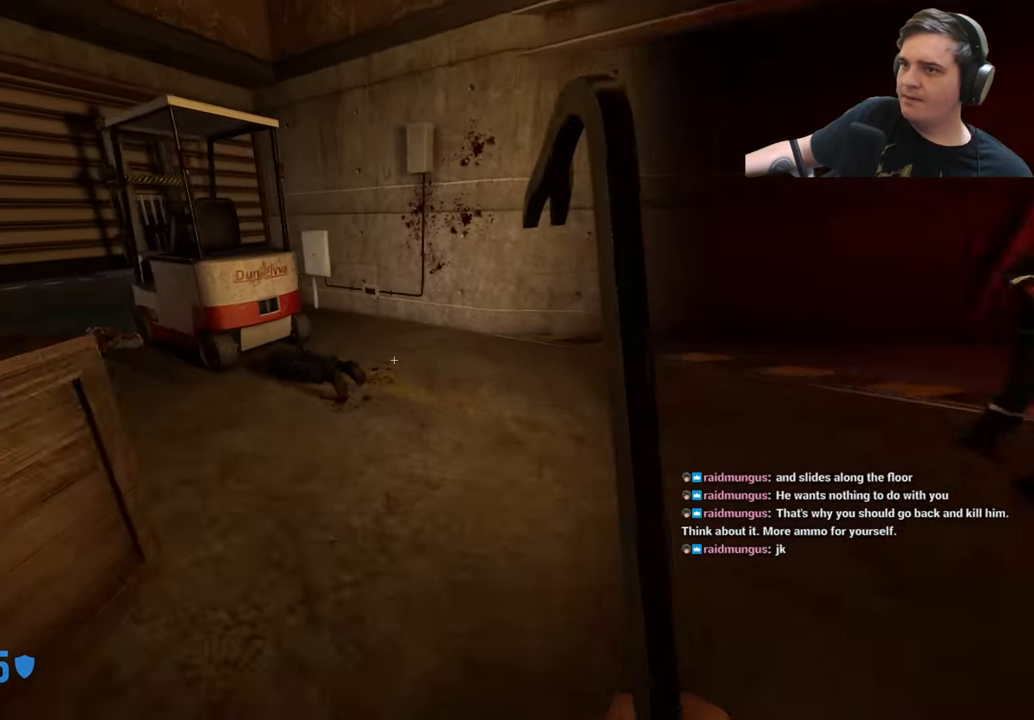
{"keys": ["ctrl", "w"], "events": [[167, "a", "down"], [450, "ctrl", "down"], [500, "a", "up"]]}
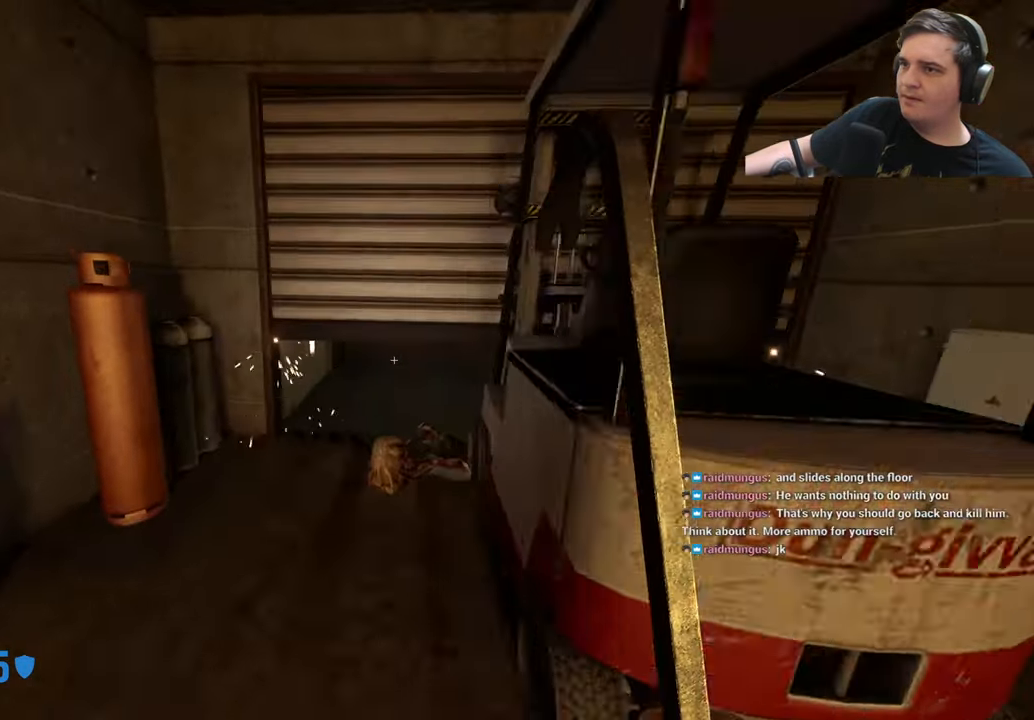
{"keys": ["ctrl", "w"], "events": [[283, "d", "down"], [333, "d", "up"]]}